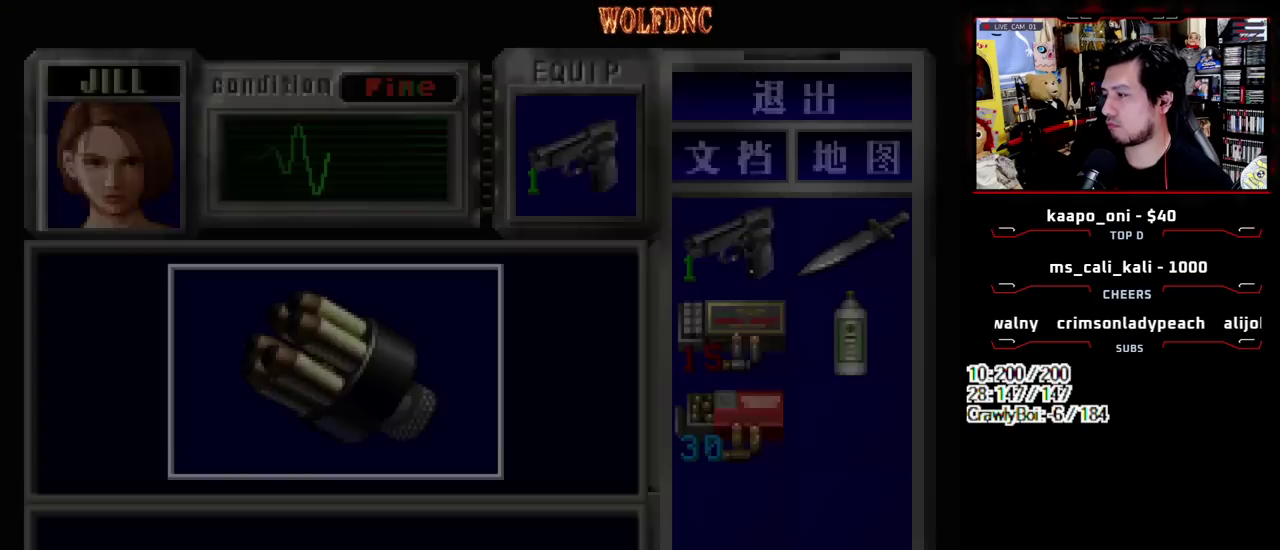
Gameplay with a controller (PlayStation layout); each line is a JSON object with the inputs held at the frame after it. "events" lists button and stick changes between this image and that frame as [ms after this image, input, new state], when the widget could be followed in between. Not read: L3 R3 other_buttons.
{"buttons": ["CROSS"], "events": [[17, "CROSS", "down"]]}
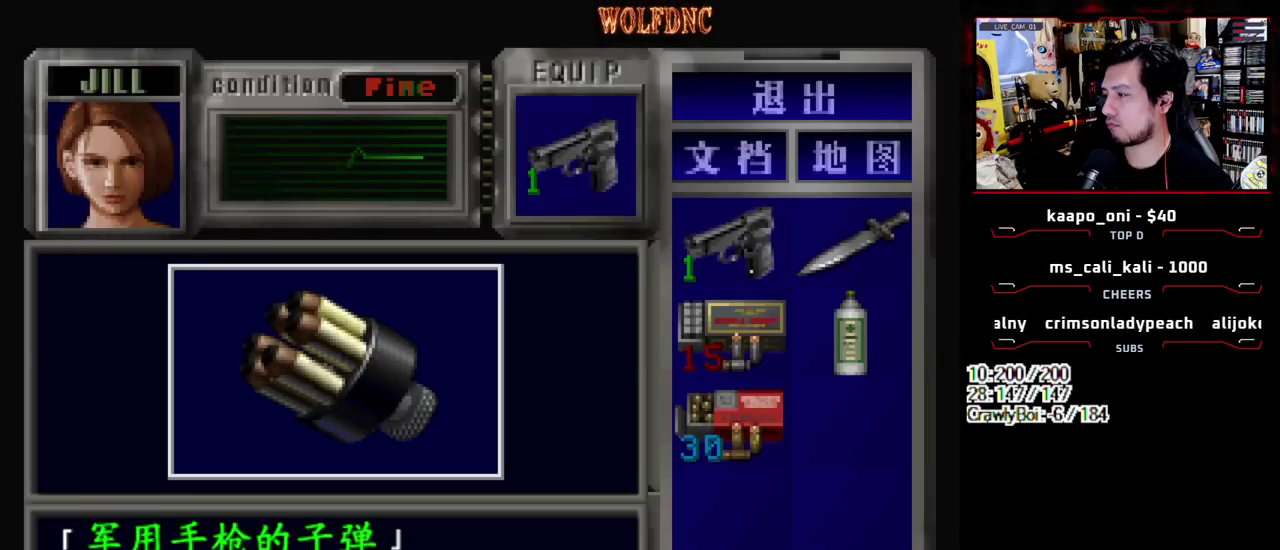
{"buttons": ["CROSS", "SQUARE"], "events": [[33, "CROSS", "up"], [83, "CROSS", "down"], [267, "CROSS", "up"], [317, "CROSS", "down"], [500, "SQUARE", "down"]]}
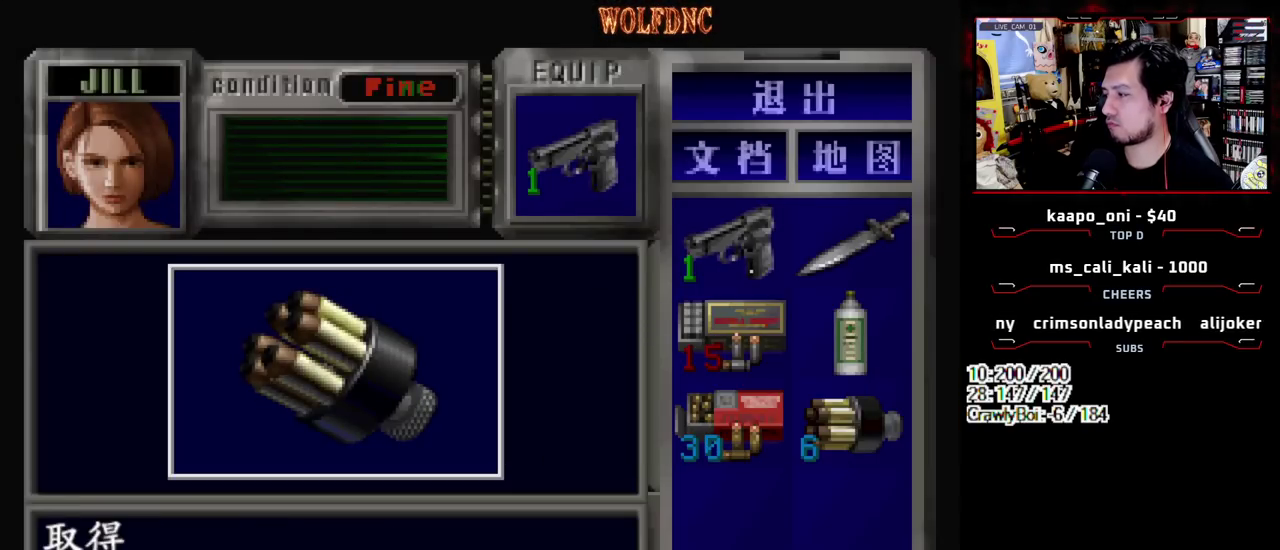
{"buttons": ["SQUARE", "DPAD_UP"], "events": [[50, "CROSS", "up"], [100, "CROSS", "down"], [150, "DPAD_UP", "down"], [183, "CROSS", "up"]]}
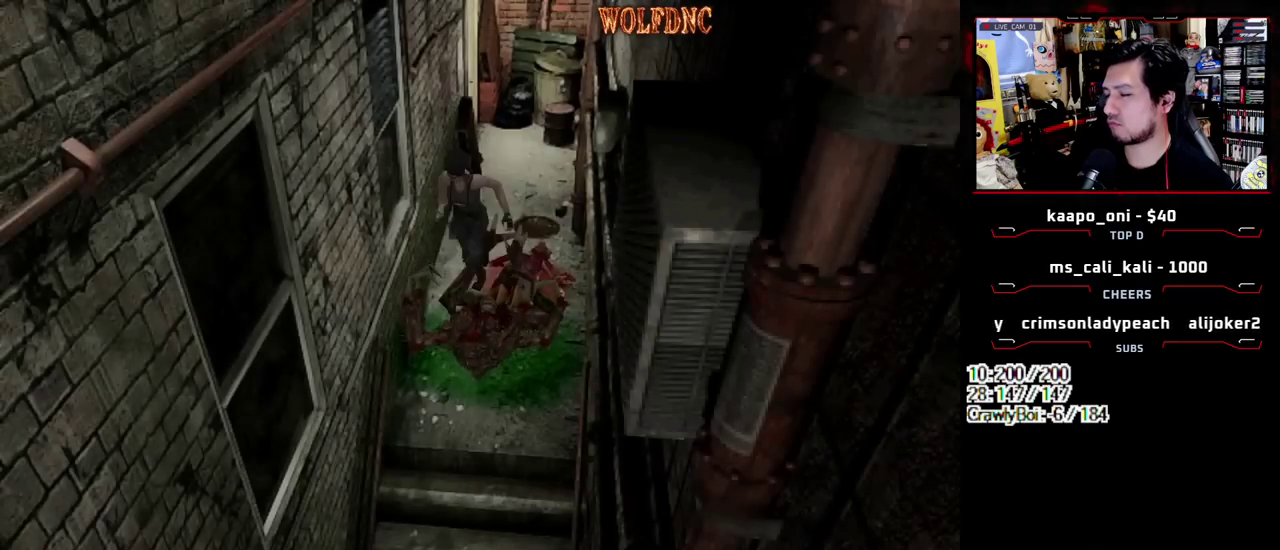
{"buttons": ["CROSS", "SQUARE", "DPAD_UP"], "events": [[17, "DPAD_LEFT", "down"], [67, "DPAD_LEFT", "up"], [117, "CROSS", "down"]]}
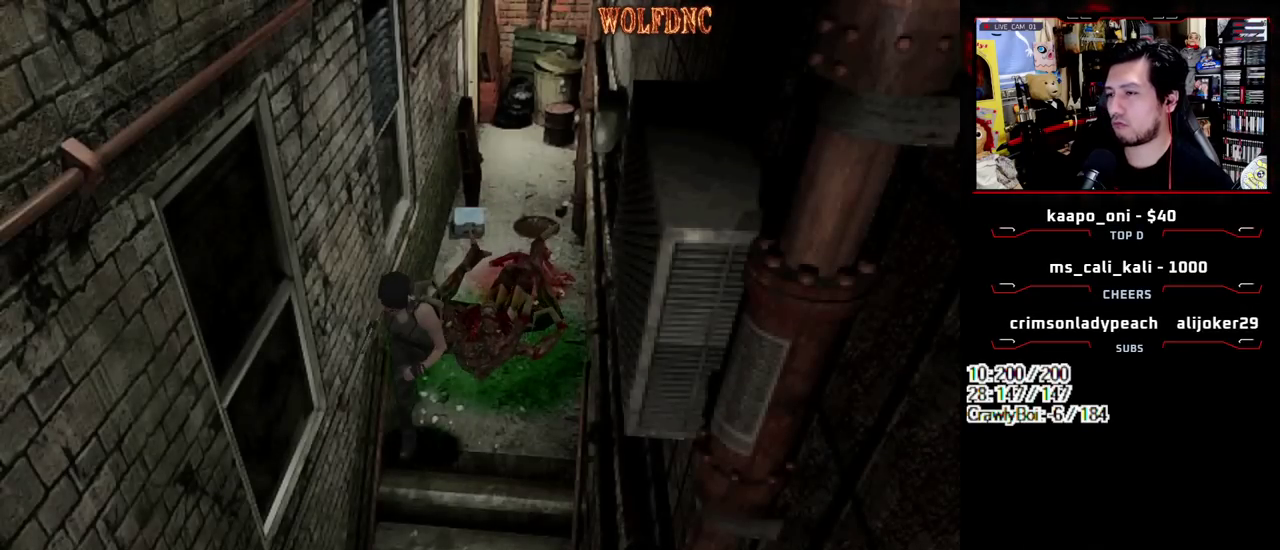
{"buttons": ["SQUARE", "DPAD_UP"], "events": [[83, "CROSS", "up"], [167, "CROSS", "down"], [267, "CROSS", "up"], [367, "CROSS", "down"], [500, "CROSS", "up"]]}
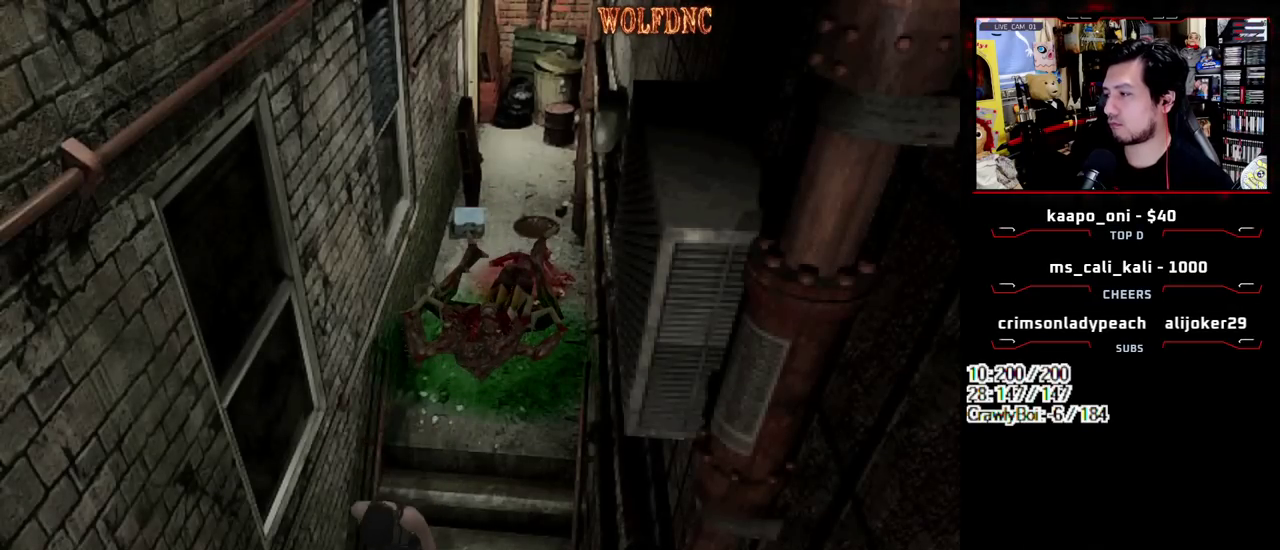
{"buttons": ["CROSS", "SQUARE", "DPAD_UP"], "events": [[50, "CROSS", "down"], [183, "CROSS", "up"], [233, "CROSS", "down"]]}
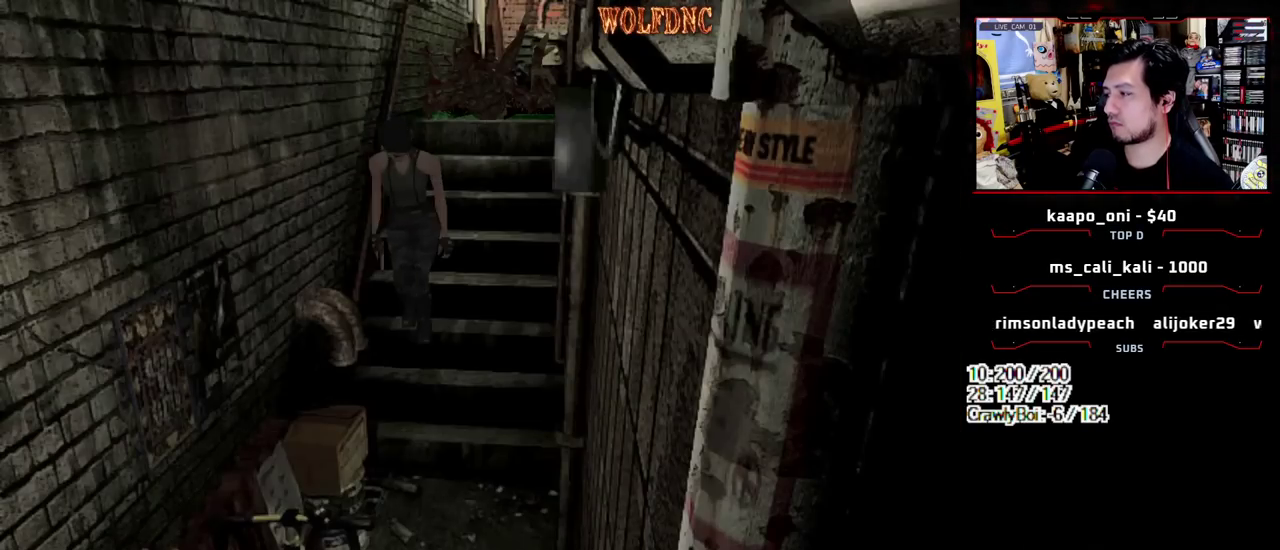
{"buttons": ["SQUARE", "DPAD_UP"], "events": [[67, "CROSS", "up"], [150, "CROSS", "down"], [300, "CROSS", "up"], [350, "CROSS", "down"], [483, "CROSS", "up"]]}
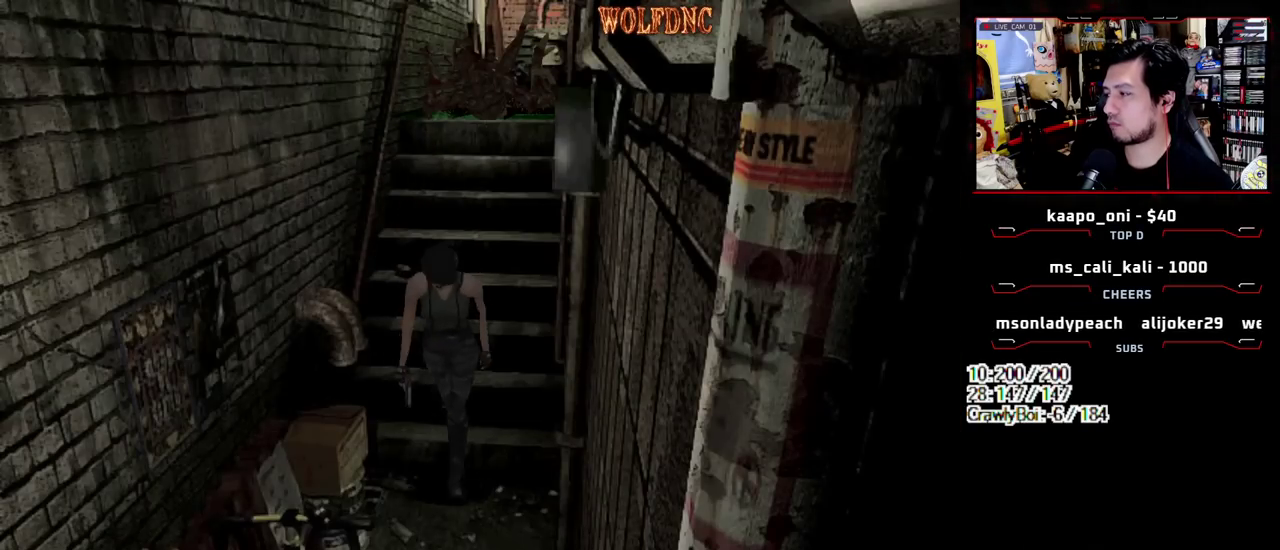
{"buttons": ["CROSS", "SQUARE", "DPAD_UP"], "events": [[83, "CROSS", "down"], [167, "CROSS", "up"], [267, "CROSS", "down"], [367, "CROSS", "up"], [450, "CROSS", "down"]]}
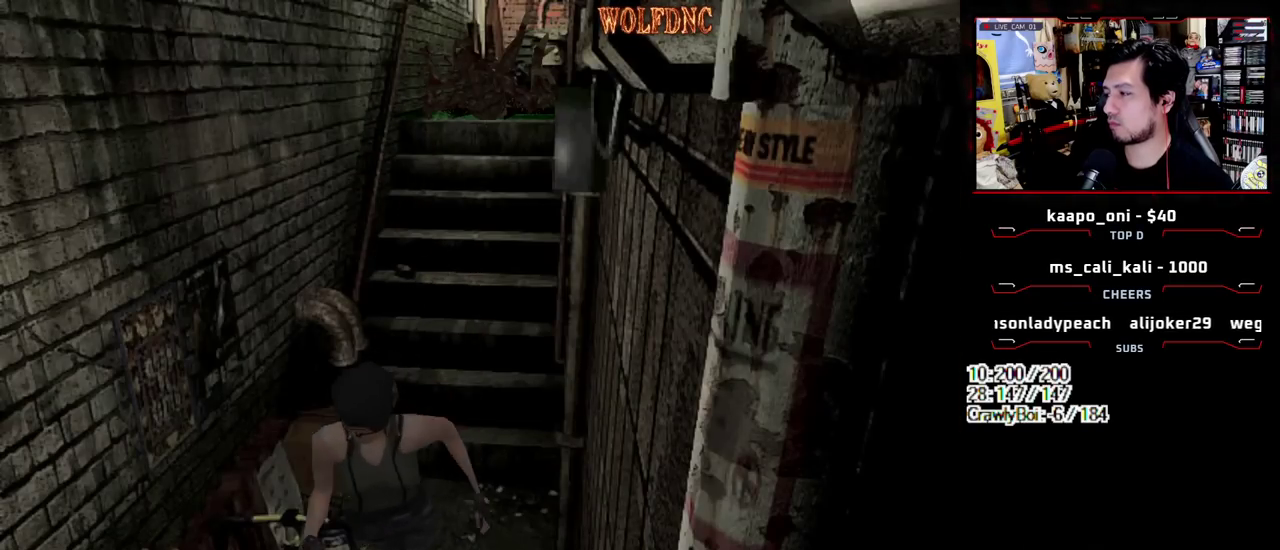
{"buttons": ["CROSS", "SQUARE", "DPAD_UP"], "events": [[50, "CROSS", "up"], [133, "CROSS", "down"], [233, "CROSS", "up"], [283, "CROSS", "down"], [417, "CROSS", "up"], [467, "CROSS", "down"]]}
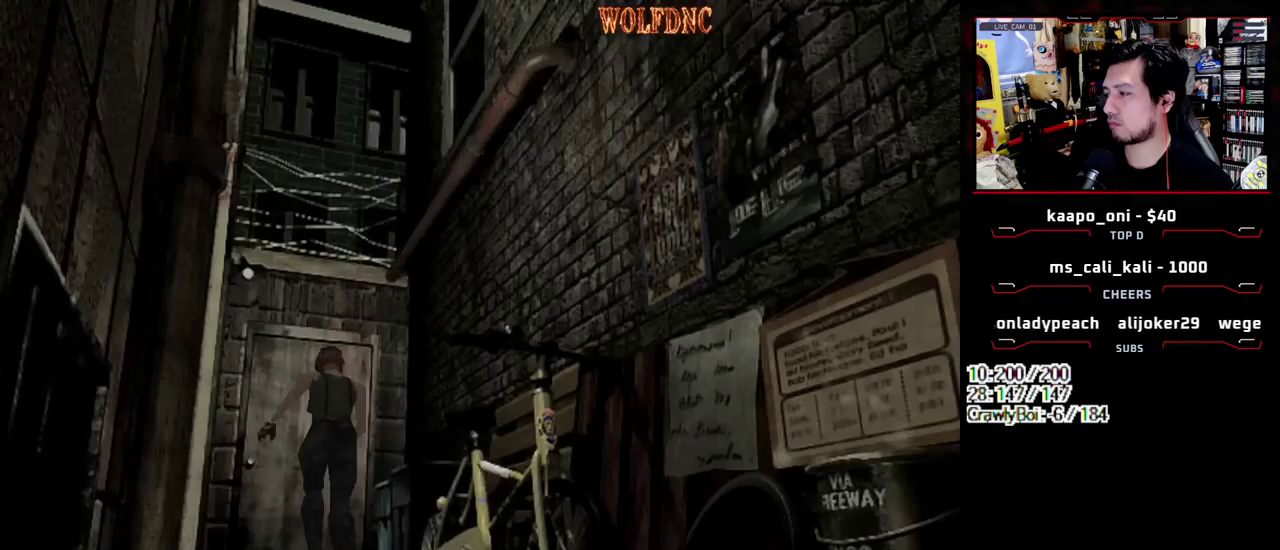
{"buttons": ["CROSS", "SQUARE", "DPAD_UP"], "events": []}
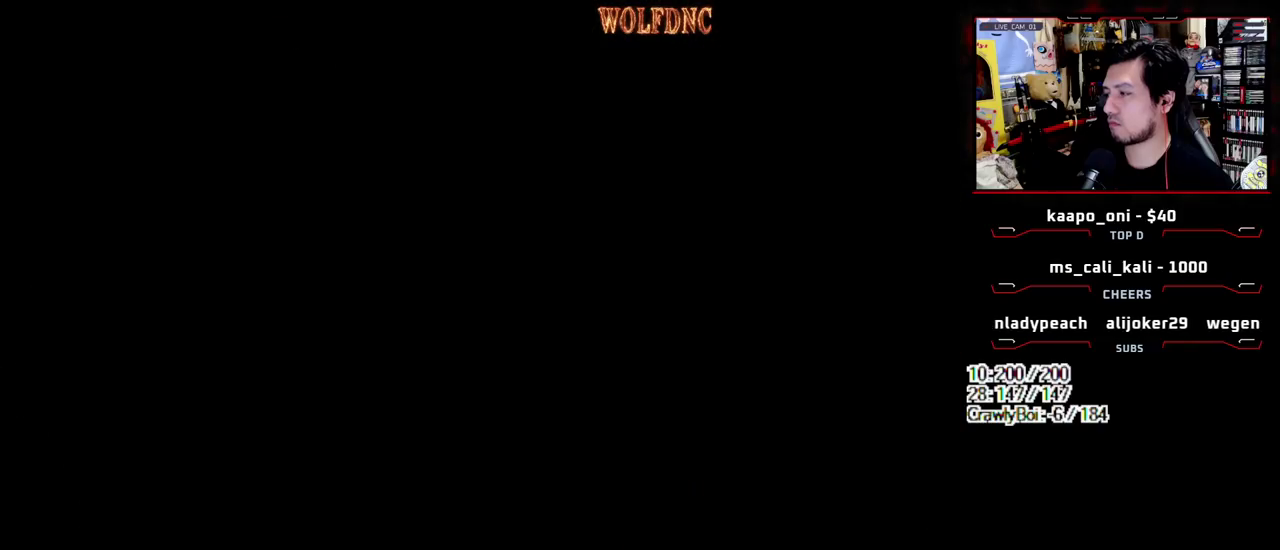
{"buttons": ["DPAD_UP", "DPAD_LEFT"], "events": [[167, "DPAD_LEFT", "down"], [167, "SELECT", "down"], [167, "SQUARE", "up"], [217, "CROSS", "up"], [217, "DPAD_UP", "up"], [317, "SELECT", "up"], [500, "DPAD_UP", "down"]]}
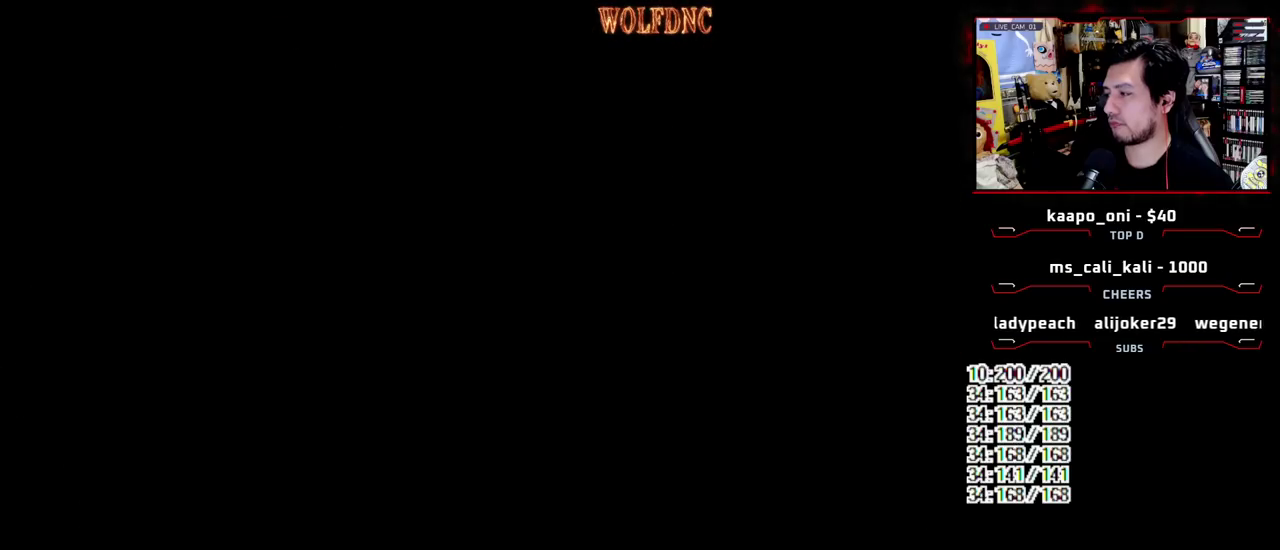
{"buttons": ["SQUARE", "DPAD_UP", "DPAD_LEFT"], "events": [[100, "SQUARE", "down"]]}
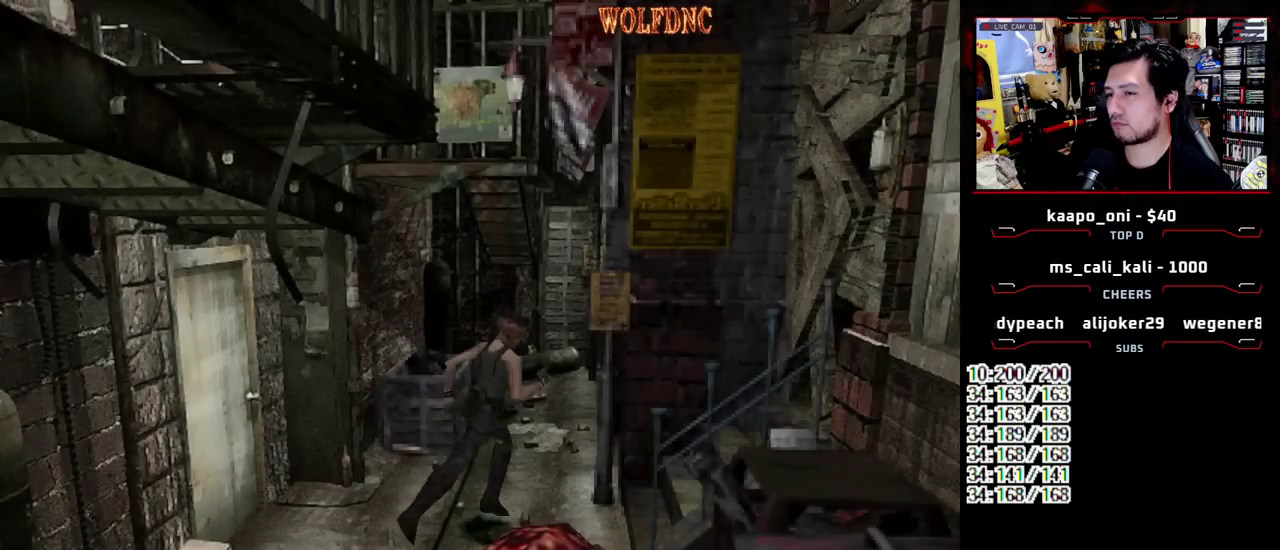
{"buttons": ["CROSS", "SQUARE", "DPAD_UP", "DPAD_RIGHT"], "events": [[350, "DPAD_LEFT", "up"], [400, "CROSS", "down"], [400, "DPAD_RIGHT", "down"]]}
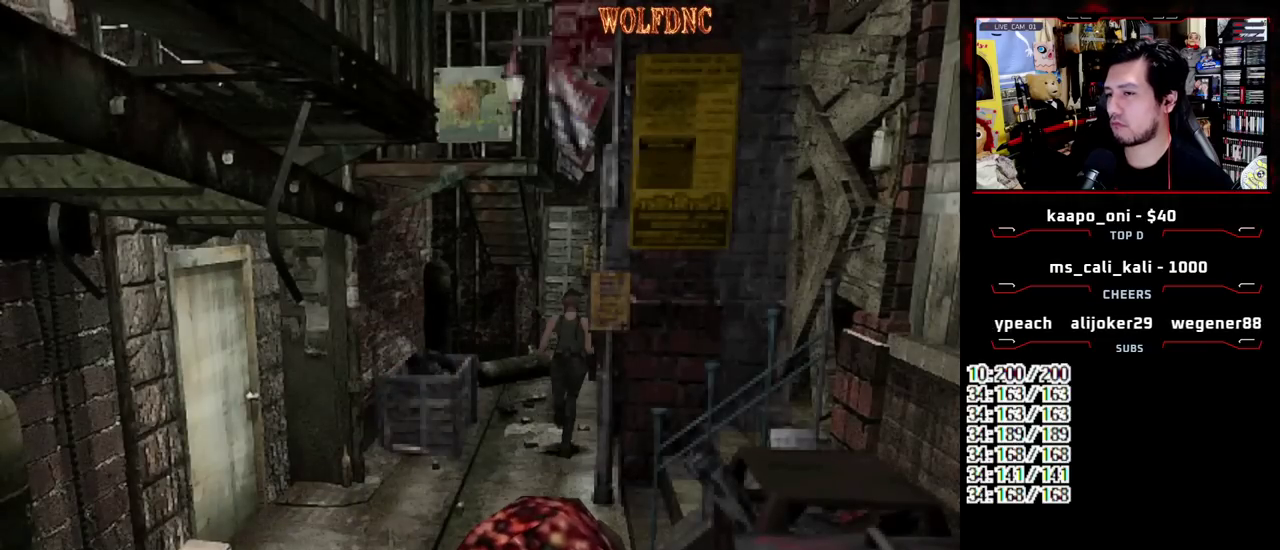
{"buttons": ["CROSS", "SQUARE", "DPAD_UP"], "events": [[83, "DPAD_RIGHT", "up"], [167, "DPAD_RIGHT", "down"], [450, "DPAD_RIGHT", "up"]]}
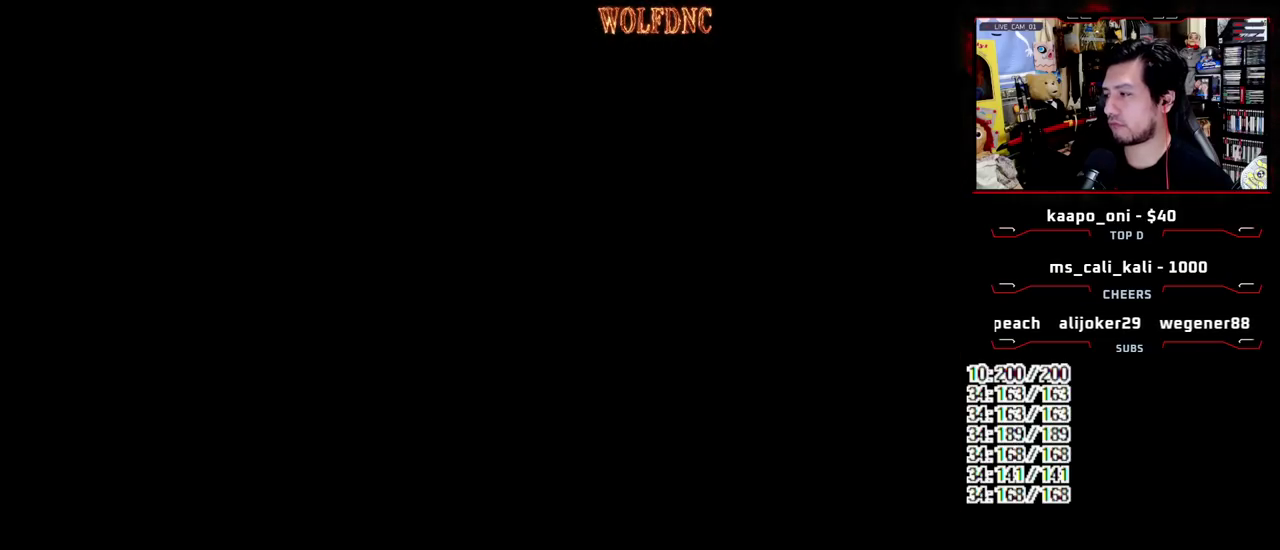
{"buttons": ["SQUARE", "DPAD_UP"], "events": [[183, "CROSS", "up"]]}
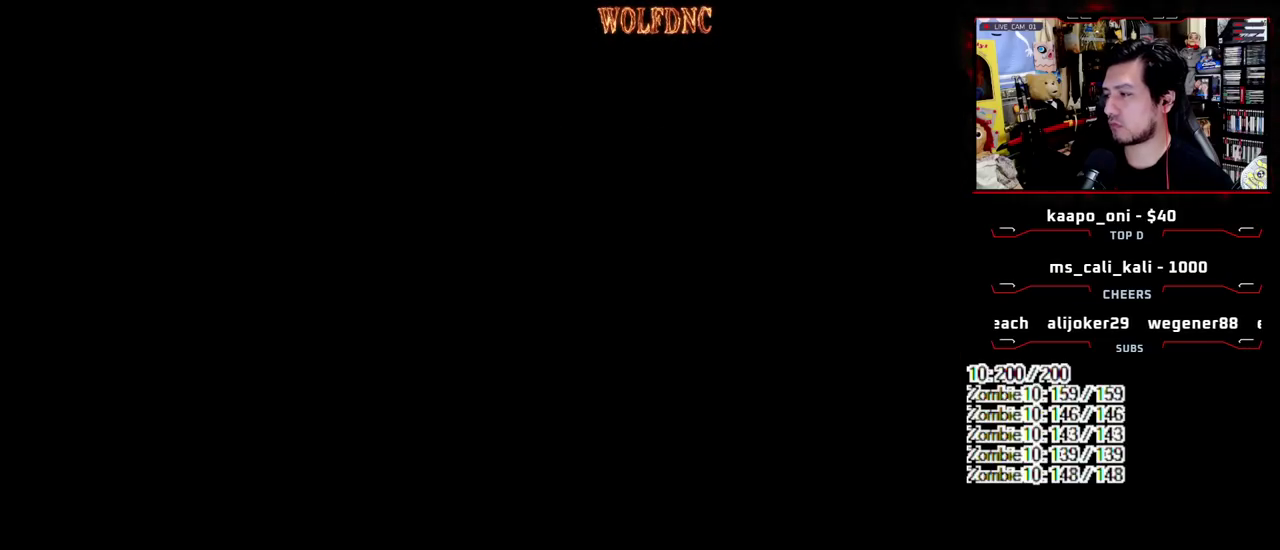
{"buttons": ["SQUARE", "DPAD_UP"], "events": []}
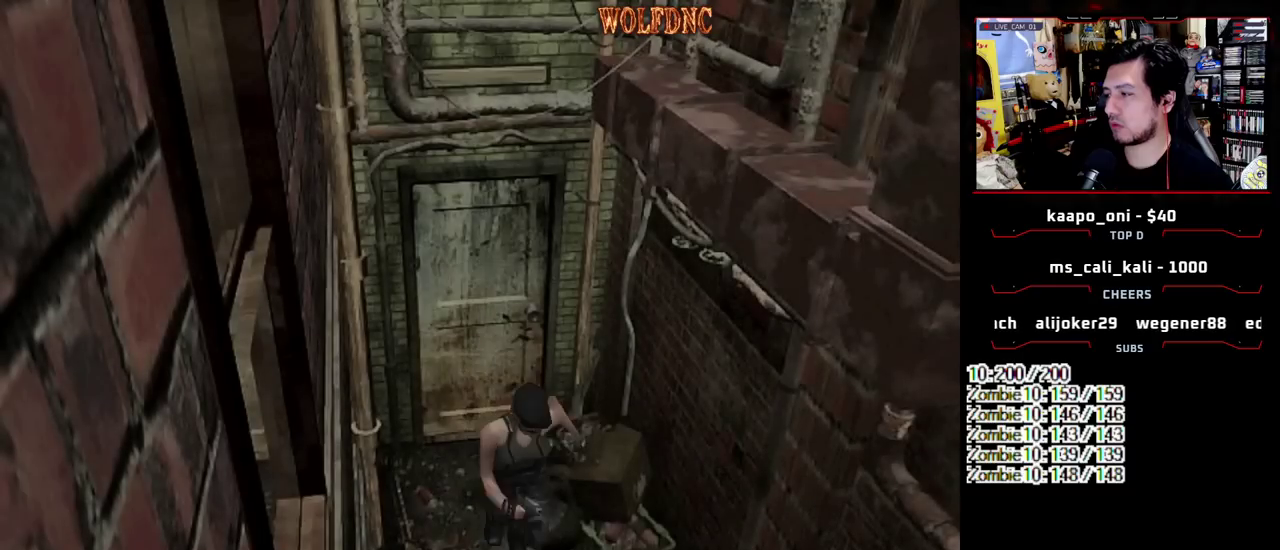
{"buttons": ["SQUARE", "DPAD_UP", "DPAD_RIGHT"], "events": [[500, "DPAD_RIGHT", "down"]]}
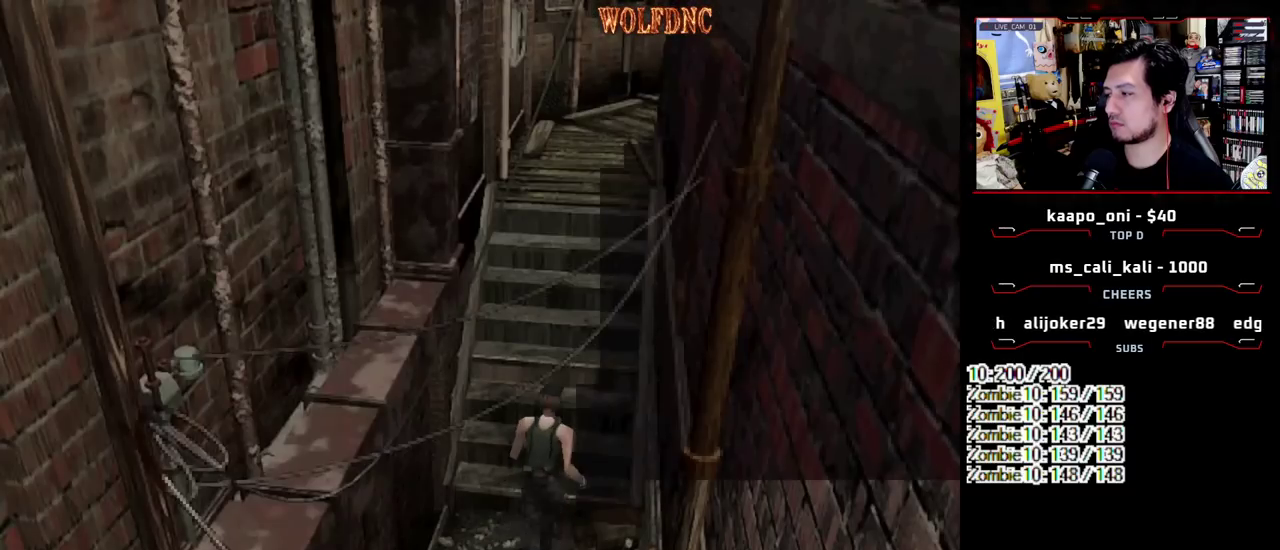
{"buttons": ["SQUARE", "DPAD_UP"], "events": [[100, "DPAD_RIGHT", "up"]]}
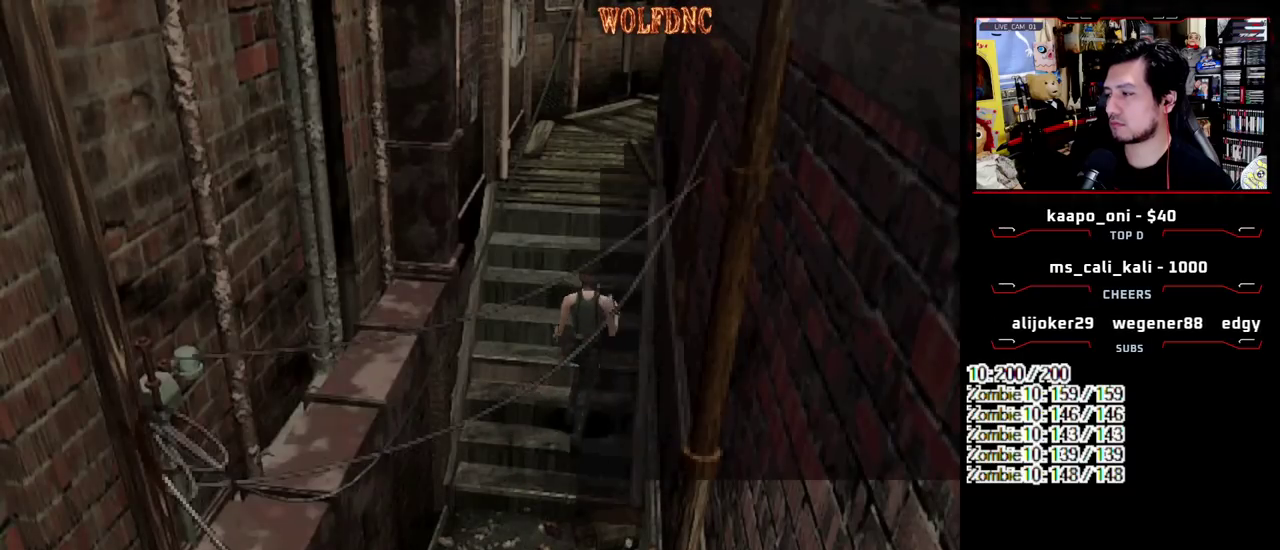
{"buttons": ["SQUARE", "DPAD_UP"], "events": []}
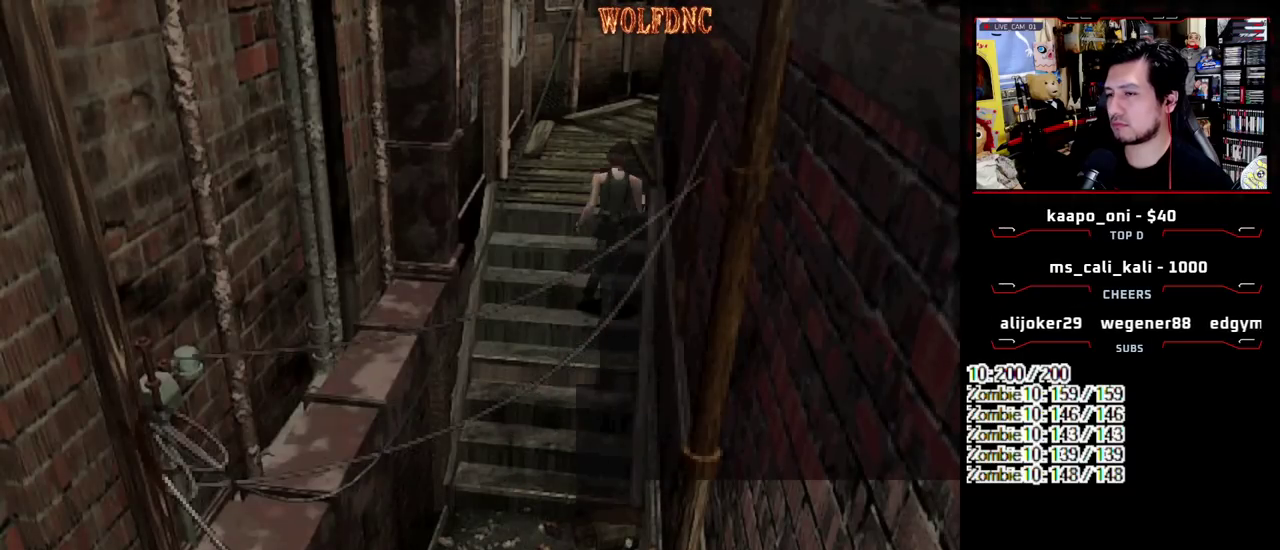
{"buttons": ["SQUARE", "DPAD_UP"], "events": [[267, "DPAD_LEFT", "down"], [367, "DPAD_LEFT", "up"]]}
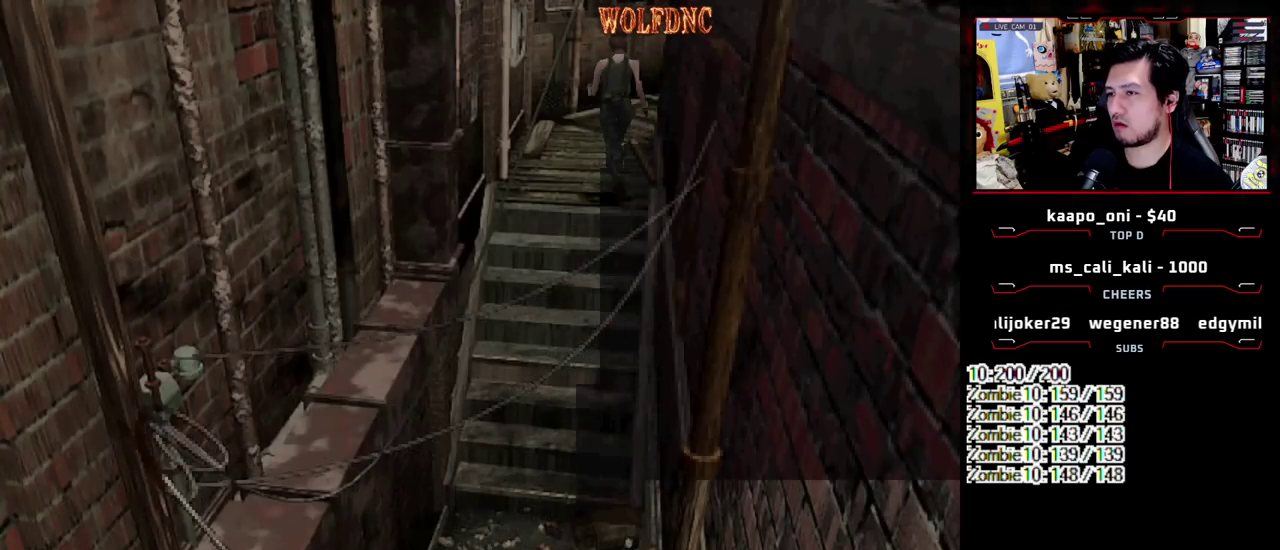
{"buttons": ["SQUARE", "DPAD_UP", "DPAD_RIGHT"], "events": [[467, "DPAD_RIGHT", "down"]]}
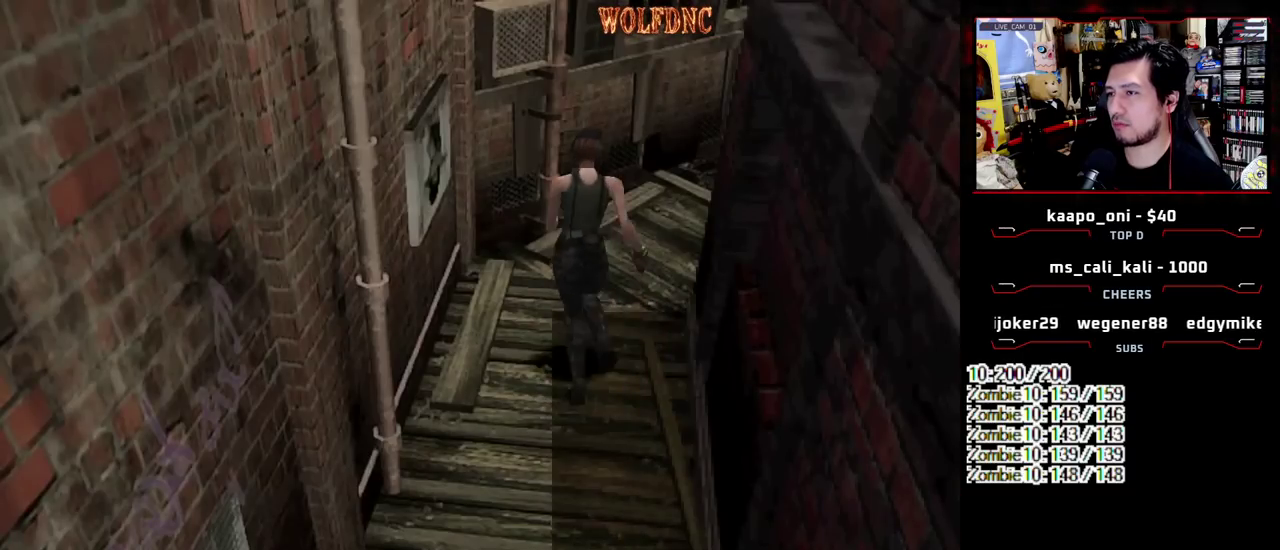
{"buttons": ["SQUARE", "DPAD_UP"], "events": [[117, "DPAD_RIGHT", "up"], [250, "DPAD_RIGHT", "down"], [350, "DPAD_RIGHT", "up"]]}
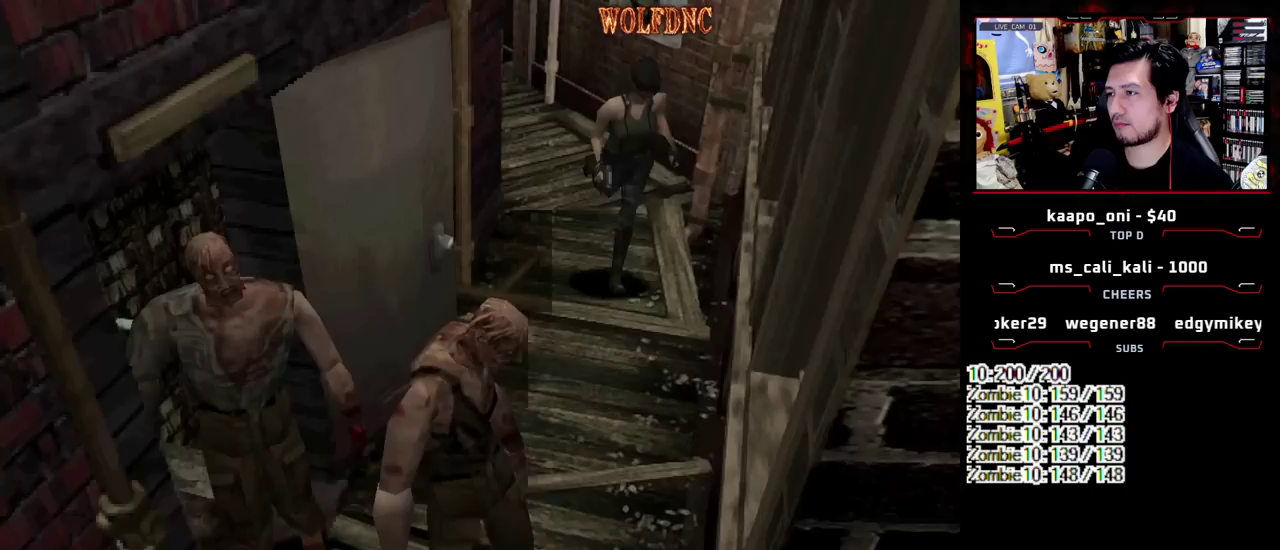
{"buttons": [], "events": [[33, "DPAD_RIGHT", "down"], [167, "DPAD_RIGHT", "up"], [267, "DPAD_RIGHT", "down"], [417, "DPAD_RIGHT", "up"], [450, "DPAD_UP", "up"], [500, "SQUARE", "up"]]}
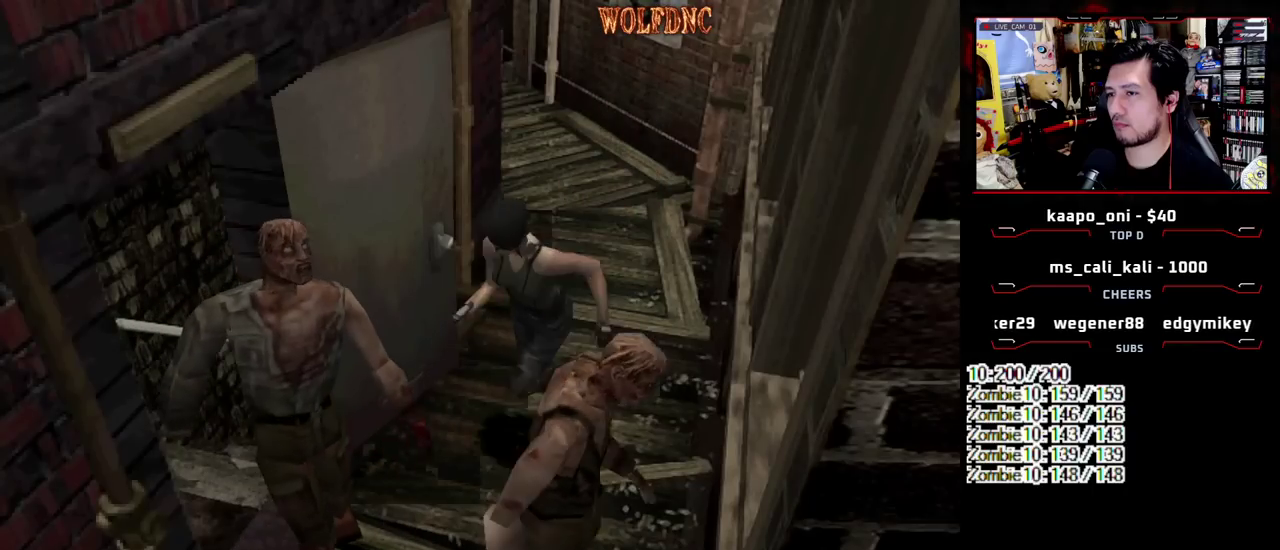
{"buttons": ["SQUARE", "DPAD_UP", "DPAD_LEFT"], "events": [[50, "DPAD_DOWN", "down"], [100, "SQUARE", "down"], [183, "DPAD_DOWN", "up"], [183, "SQUARE", "up"], [233, "DPAD_LEFT", "down"], [283, "DPAD_UP", "down"], [283, "SQUARE", "down"]]}
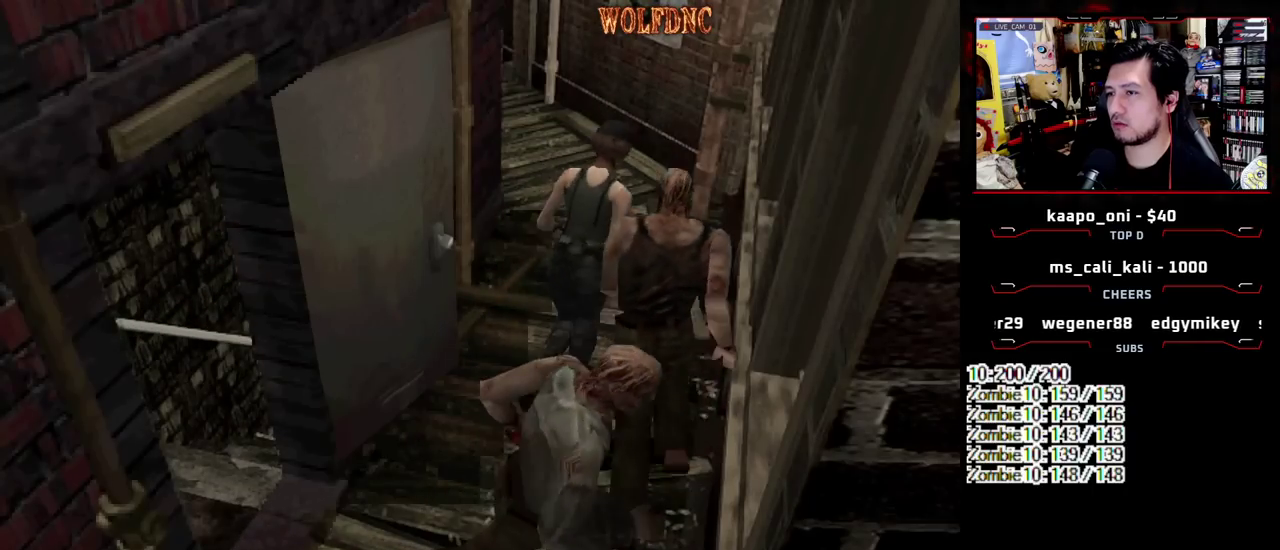
{"buttons": ["SQUARE", "DPAD_RIGHT"], "events": [[200, "DPAD_LEFT", "up"], [350, "CROSS", "down"], [400, "DPAD_LEFT", "down"], [400, "DPAD_RIGHT", "down"], [483, "CROSS", "up"], [483, "DPAD_LEFT", "up"], [483, "DPAD_UP", "up"]]}
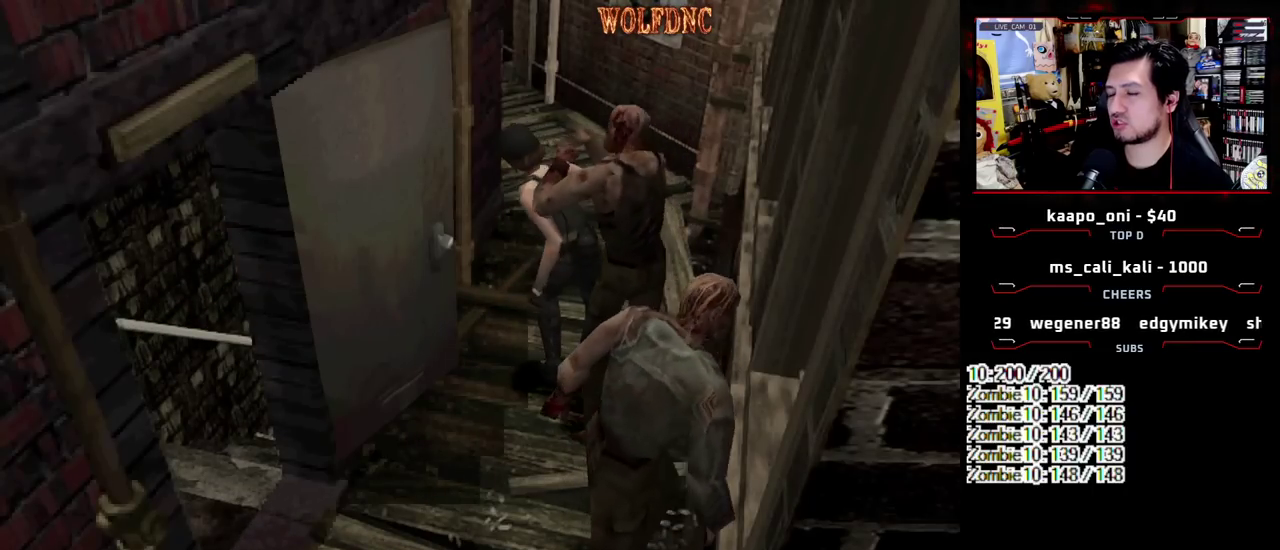
{"buttons": ["CROSS", "SQUARE", "DPAD_RIGHT"], "events": [[33, "CROSS", "down"], [133, "DPAD_LEFT", "down"], [167, "DPAD_UP", "down"], [167, "R1", "down"], [217, "DPAD_LEFT", "up"], [267, "DPAD_UP", "up"], [267, "SQUARE", "up"], [317, "DPAD_LEFT", "down"], [317, "DPAD_RIGHT", "up"], [317, "R1", "up"], [317, "SQUARE", "down"], [367, "DPAD_UP", "down"], [367, "R1", "down"], [400, "DPAD_RIGHT", "down"], [450, "DPAD_LEFT", "up"], [450, "DPAD_UP", "up"], [500, "R1", "up"]]}
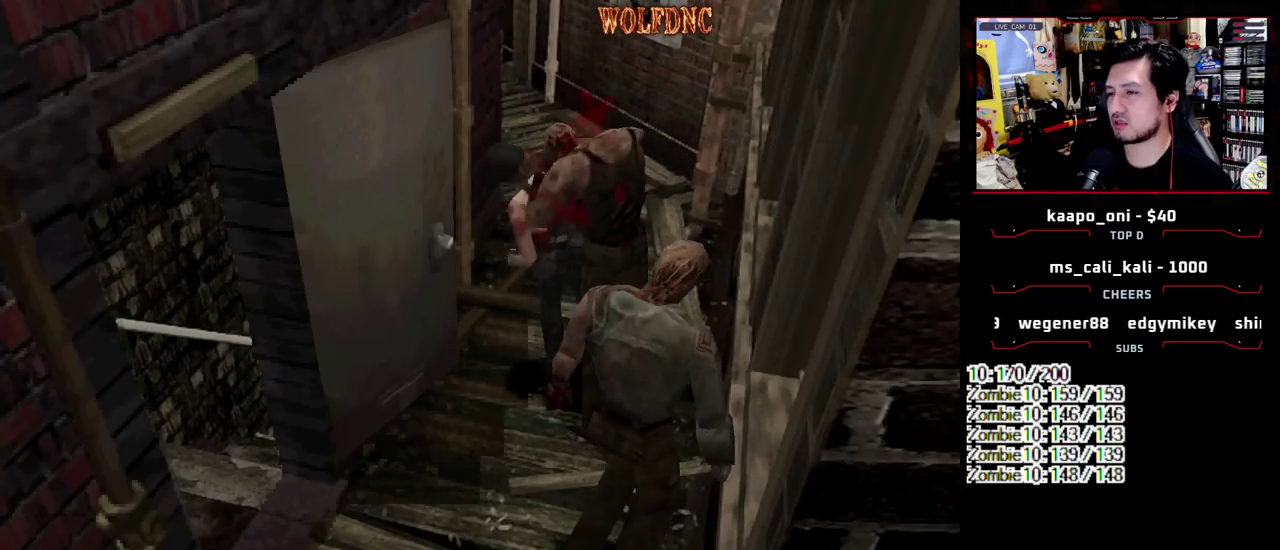
{"buttons": ["CROSS", "SQUARE", "R1", "DPAD_UP", "DPAD_LEFT"], "events": [[50, "DPAD_LEFT", "down"], [50, "DPAD_RIGHT", "up"], [100, "CROSS", "up"], [100, "DPAD_RIGHT", "down"], [100, "DPAD_UP", "down"], [100, "R1", "down"], [150, "CROSS", "down"], [150, "DPAD_LEFT", "up"], [183, "DPAD_UP", "up"], [183, "R1", "up"], [233, "DPAD_LEFT", "down"], [233, "DPAD_RIGHT", "up"], [283, "CROSS", "up"], [283, "DPAD_UP", "down"], [283, "R1", "down"], [333, "CROSS", "down"], [333, "DPAD_RIGHT", "down"], [383, "DPAD_LEFT", "up"], [383, "DPAD_UP", "up"], [383, "R1", "up"], [467, "DPAD_LEFT", "down"], [467, "DPAD_RIGHT", "up"], [467, "DPAD_UP", "down"], [467, "R1", "down"]]}
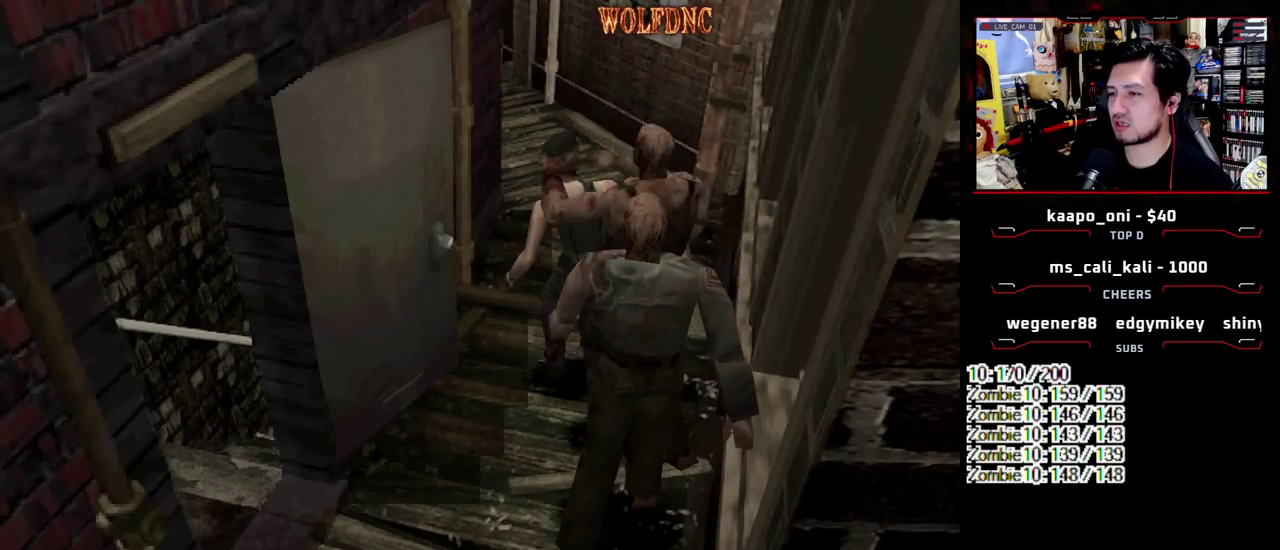
{"buttons": ["DPAD_RIGHT"], "events": [[17, "DPAD_RIGHT", "down"], [17, "SQUARE", "up"], [67, "R1", "up"], [117, "DPAD_LEFT", "up"], [117, "DPAD_UP", "up"], [300, "CROSS", "up"]]}
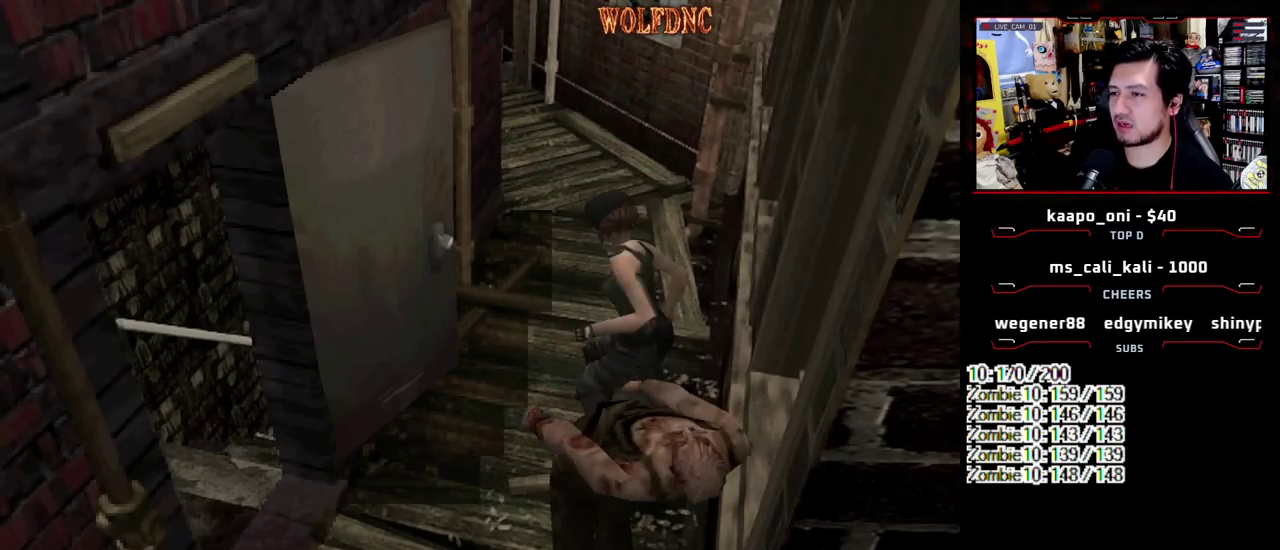
{"buttons": ["DPAD_RIGHT"], "events": [[317, "DPAD_DOWN", "down"], [400, "SQUARE", "down"], [450, "DPAD_DOWN", "up"], [500, "SQUARE", "up"]]}
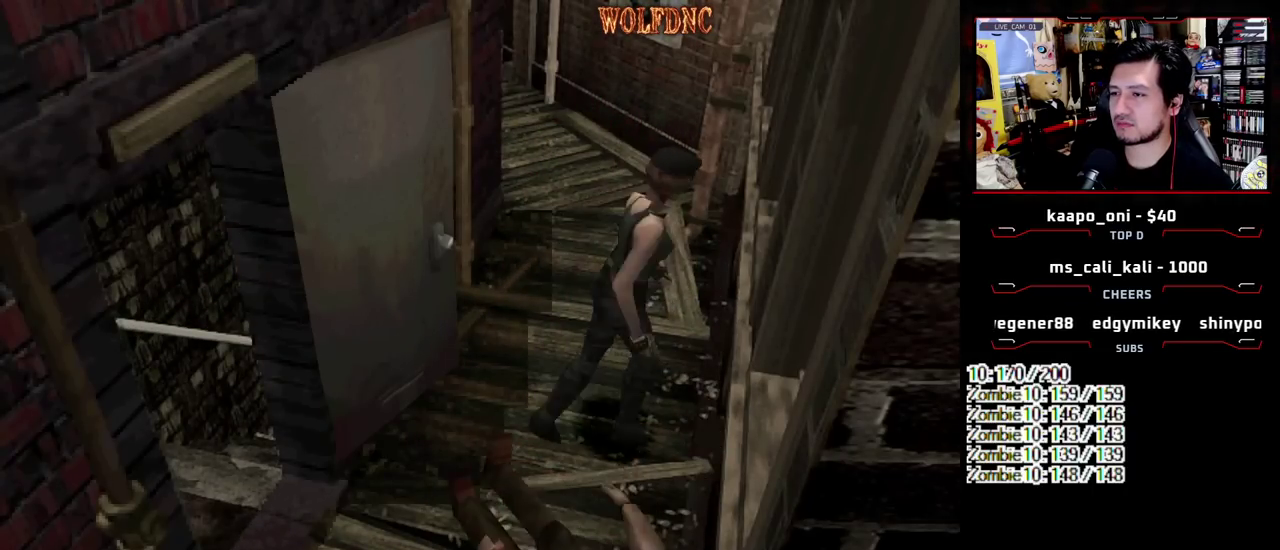
{"buttons": ["SQUARE", "DPAD_UP", "DPAD_RIGHT"], "events": [[283, "DPAD_UP", "down"], [283, "SQUARE", "down"]]}
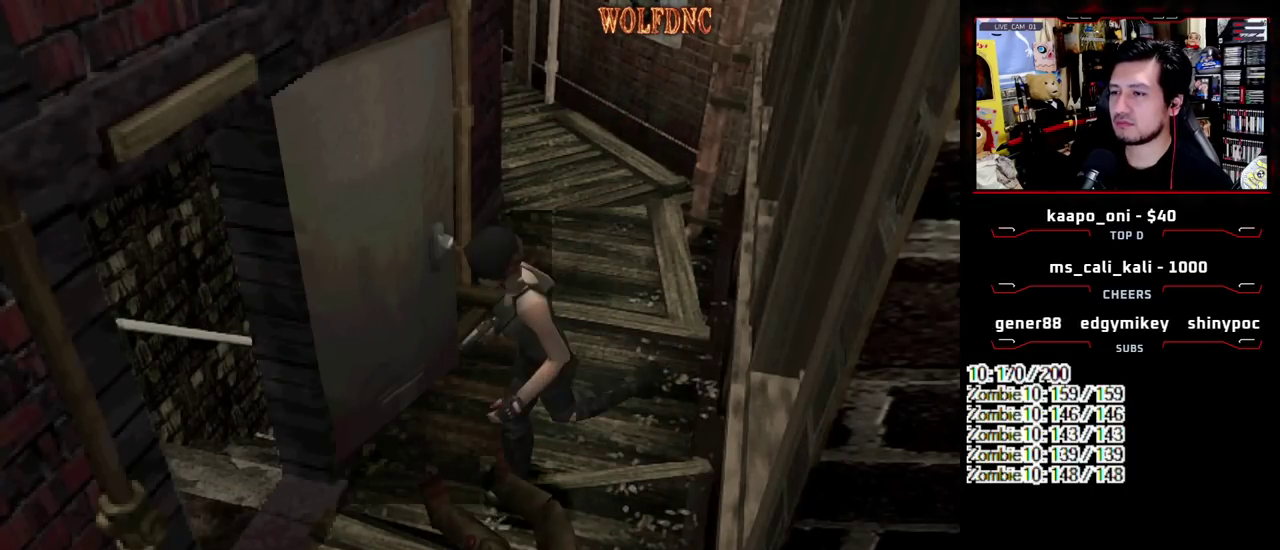
{"buttons": ["SQUARE", "DPAD_UP", "DPAD_RIGHT"], "events": [[117, "DPAD_RIGHT", "up"], [250, "DPAD_RIGHT", "down"]]}